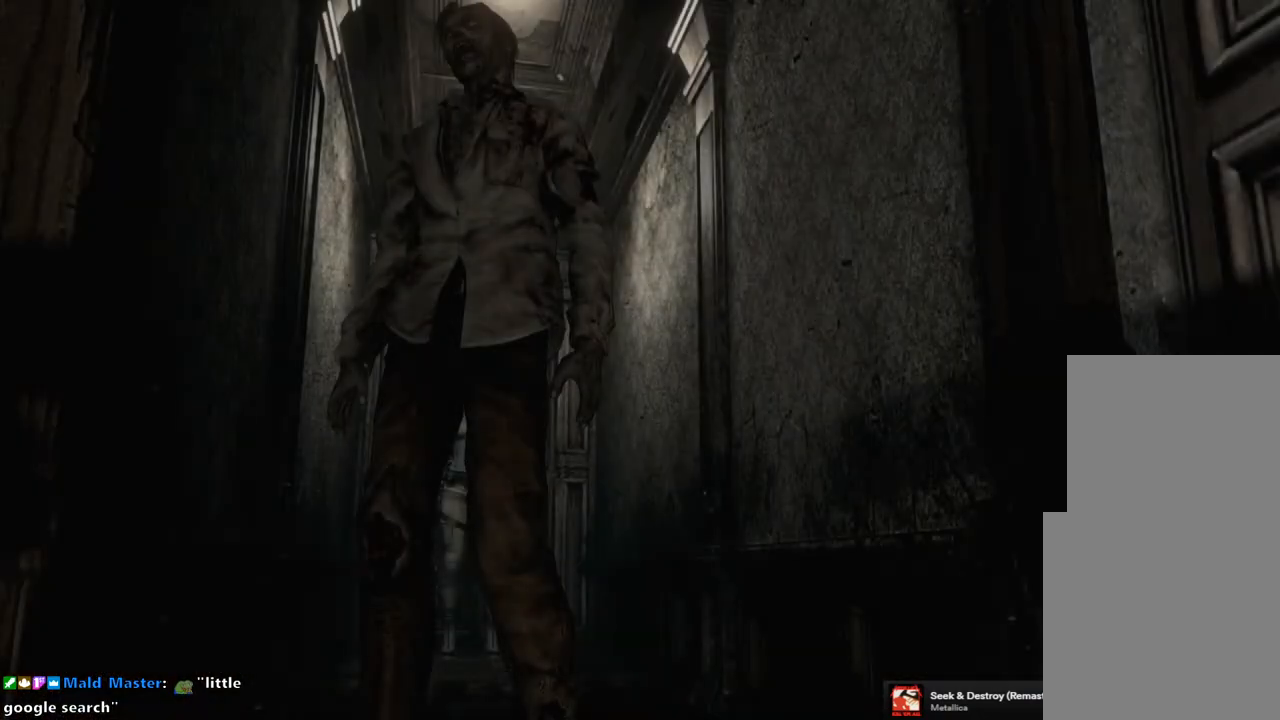
Gameplay with a controller (PlayStation layout); each line is a JSON object with the inputs held at the frame after it. "events" lists button and stick changes between this image and that frame as [ms after this image, input, new state], when the widget could be followed in between.
{"buttons": ["SQUARE", "DPAD_UP"], "left_stick": "center", "right_stick": "center", "events": [[33, "DPAD_UP", "down"], [83, "SQUARE", "down"]]}
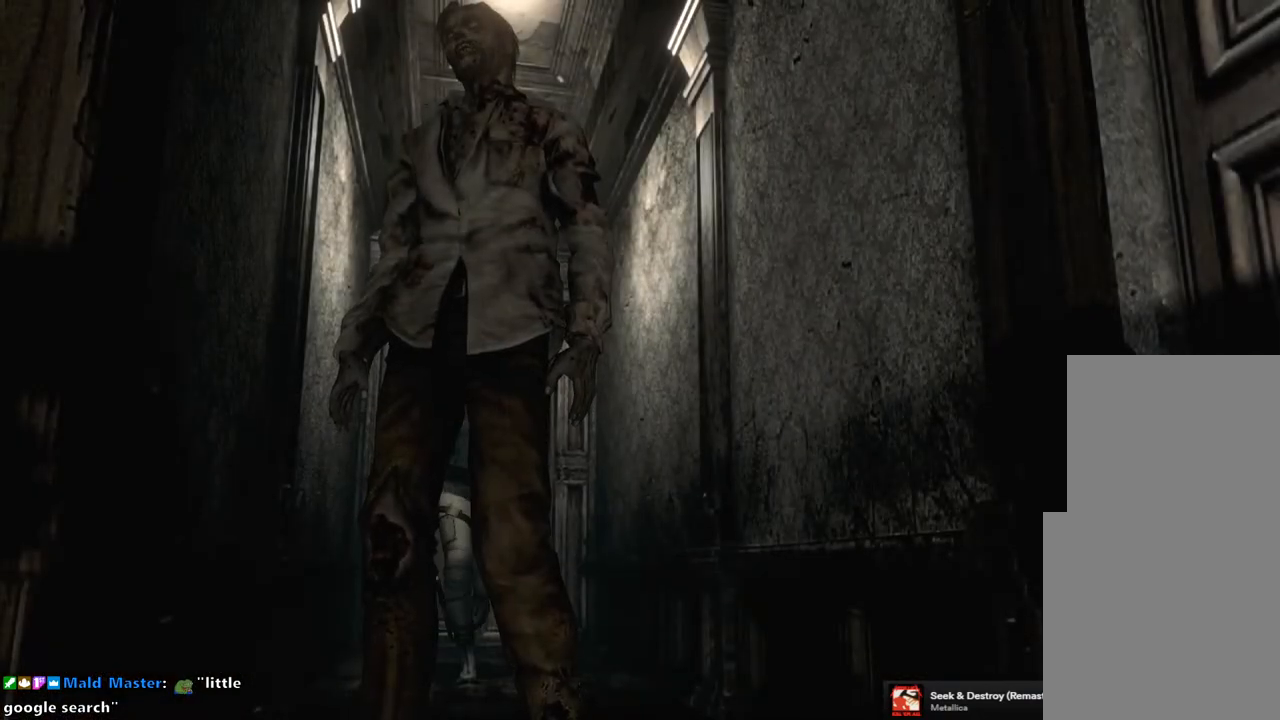
{"buttons": ["SQUARE", "DPAD_UP"], "left_stick": "center", "right_stick": "center", "events": []}
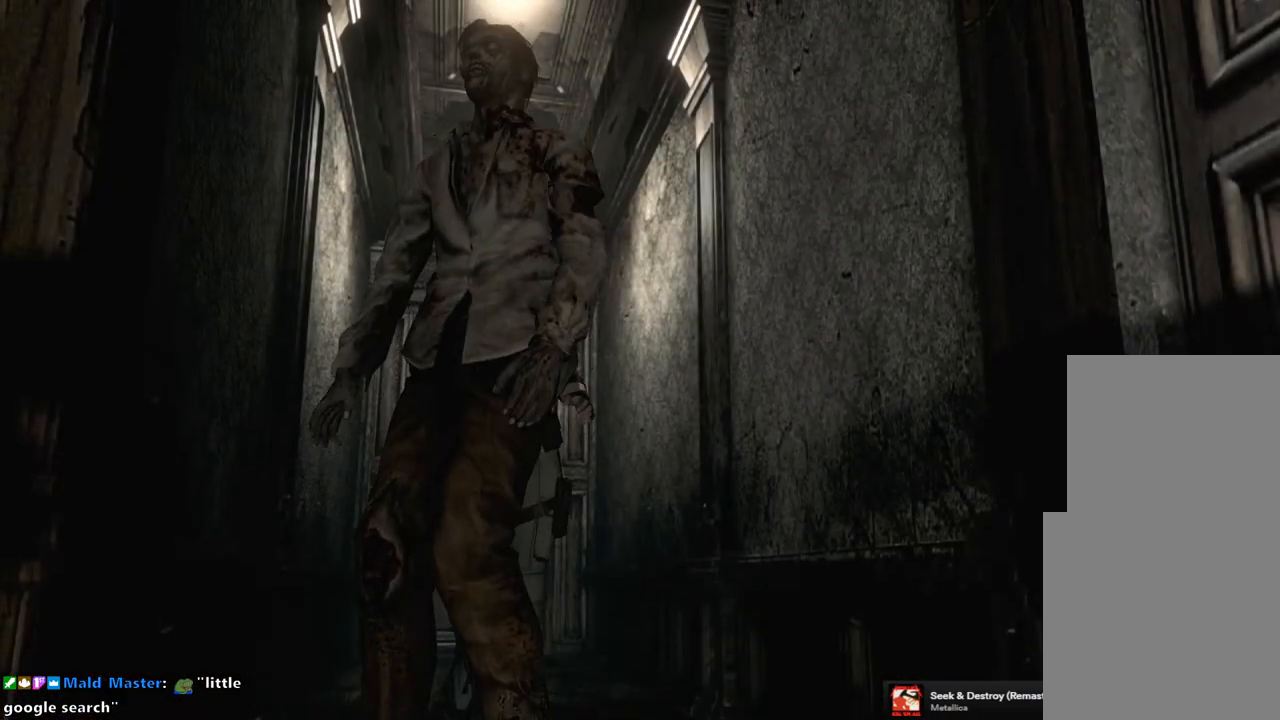
{"buttons": ["SQUARE", "DPAD_UP"], "left_stick": "center", "right_stick": "center", "events": []}
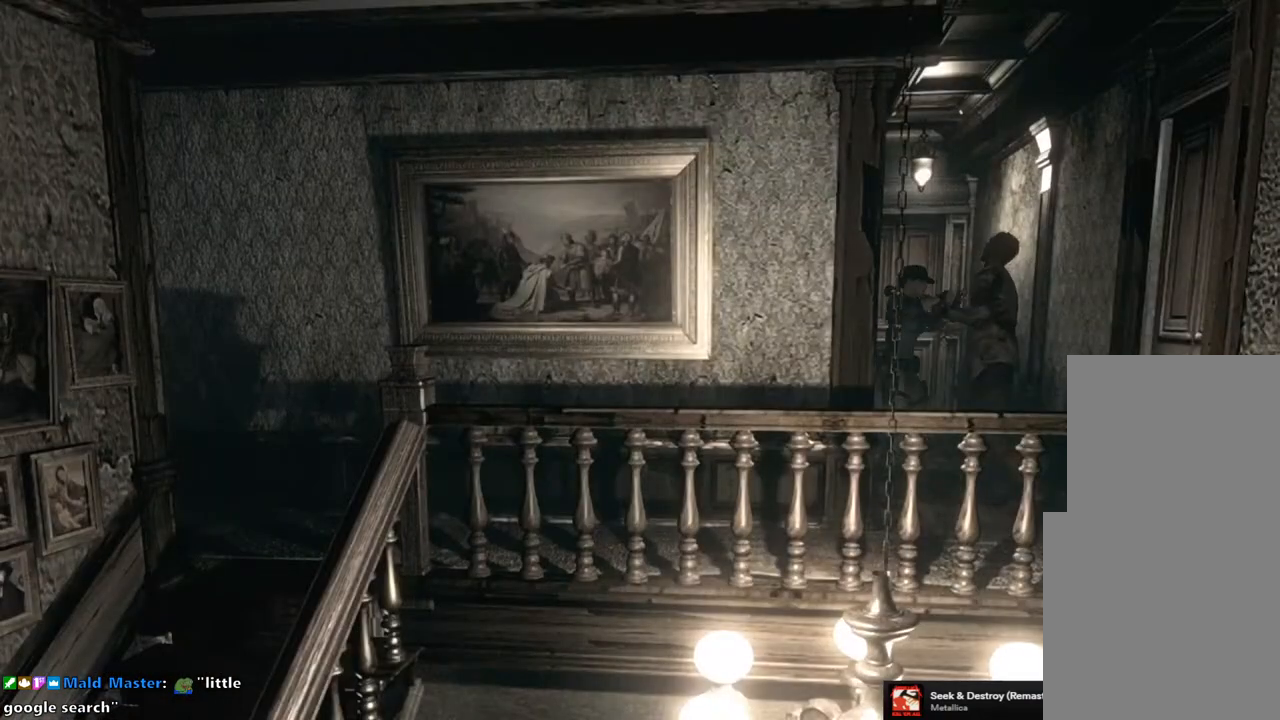
{"buttons": [], "left_stick": "center", "right_stick": "center", "events": [[283, "DPAD_UP", "up"], [300, "SQUARE", "up"]]}
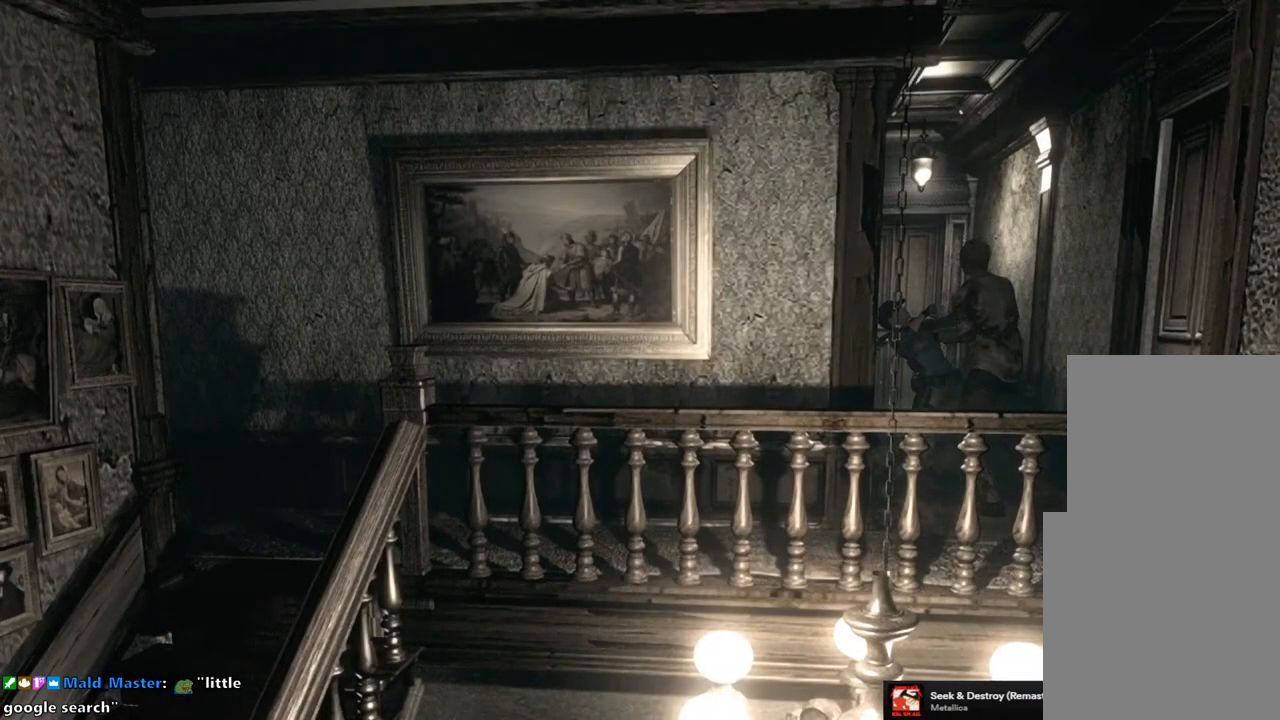
{"buttons": [], "left_stick": "down", "right_stick": "center", "events": [[17, "L1", "down"], [33, "left_stick", "up"], [83, "left_stick", "center"], [133, "L1", "up"], [217, "L1", "down"], [300, "L1", "up"], [400, "L1", "down"], [483, "L1", "up"], [500, "left_stick", "down"]]}
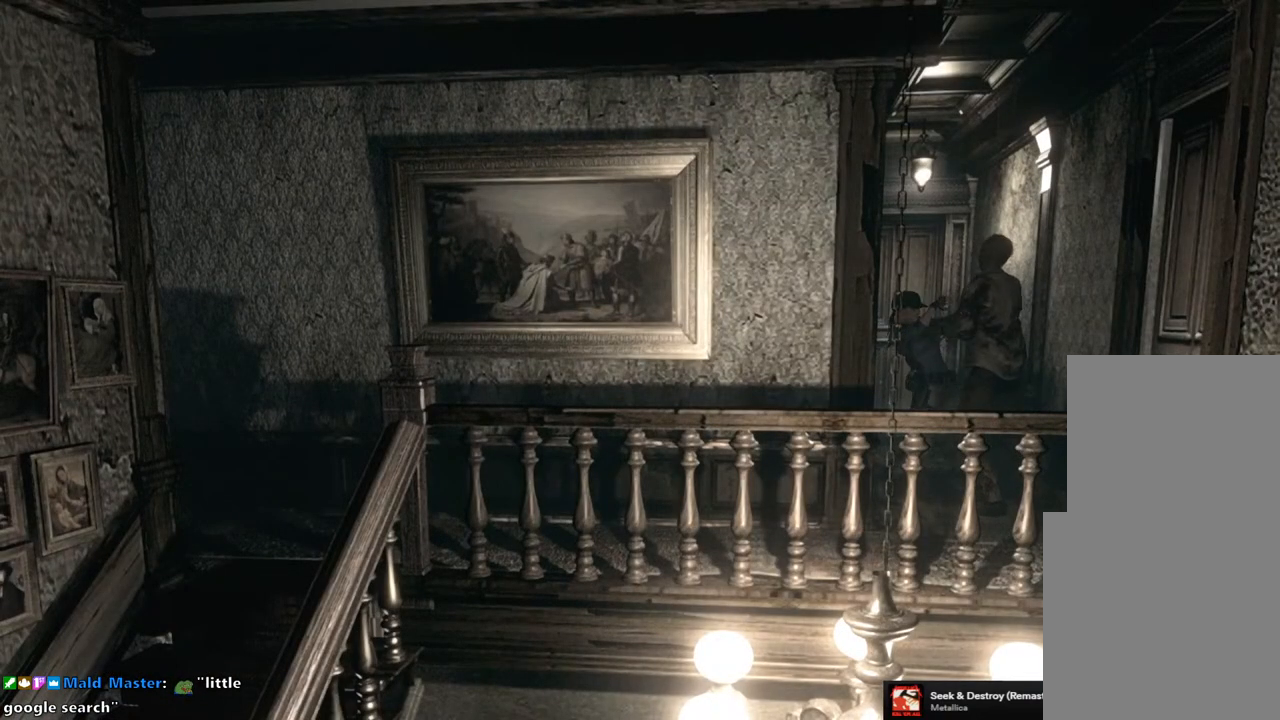
{"buttons": [], "left_stick": "center", "right_stick": "center", "events": [[133, "left_stick", "up-left"], [150, "L1", "down"], [267, "left_stick", "down-right"], [283, "L1", "up"], [433, "left_stick", "center"]]}
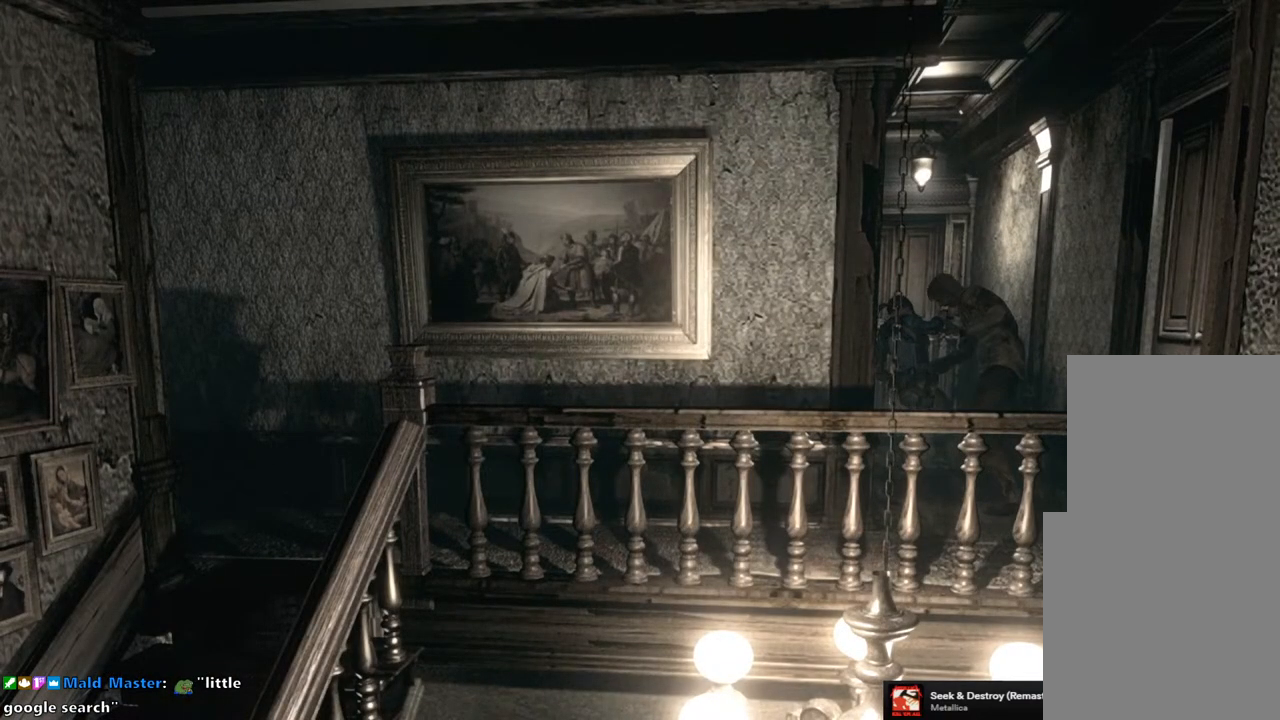
{"buttons": [], "left_stick": "center", "right_stick": "center", "events": []}
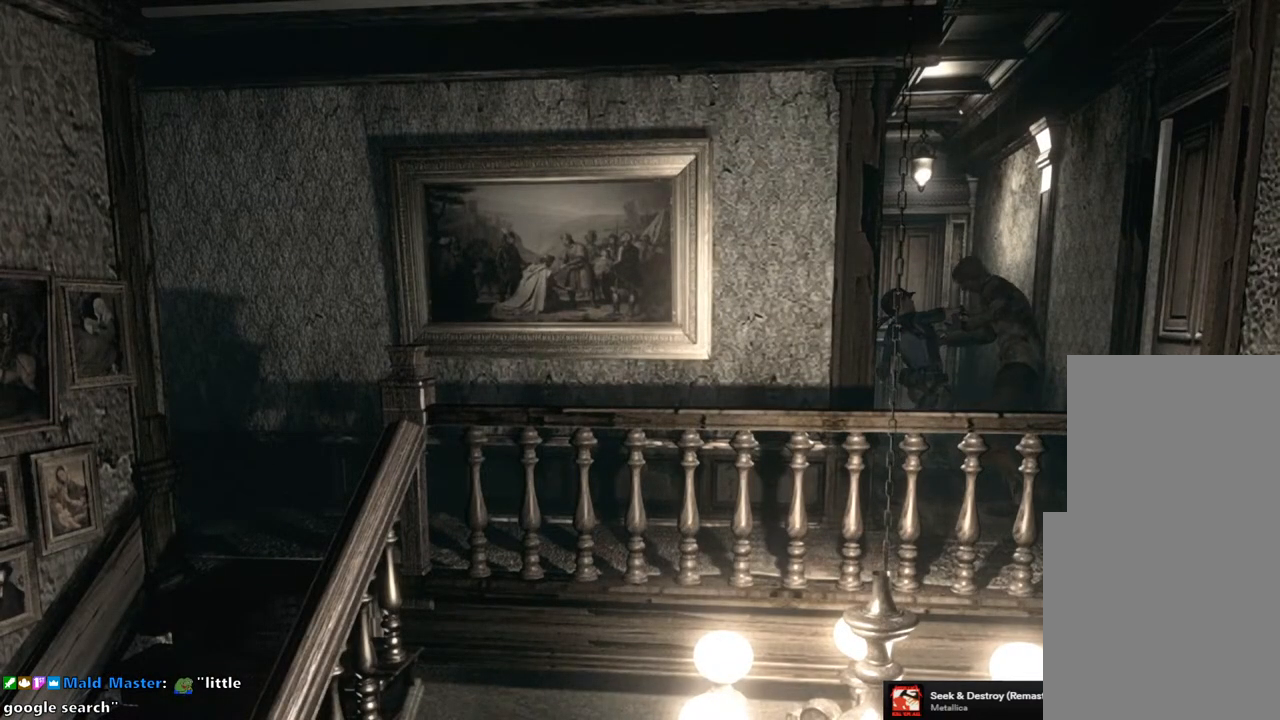
{"buttons": [], "left_stick": "center", "right_stick": "center", "events": []}
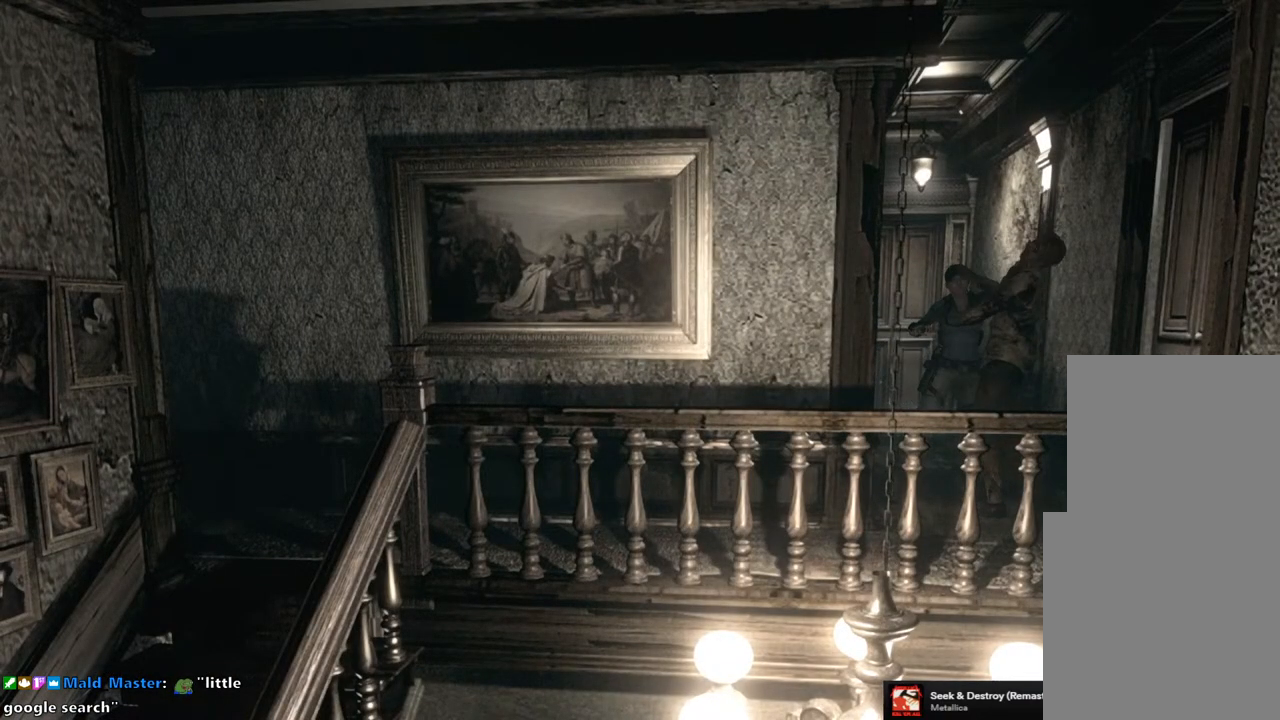
{"buttons": [], "left_stick": "center", "right_stick": "center", "events": []}
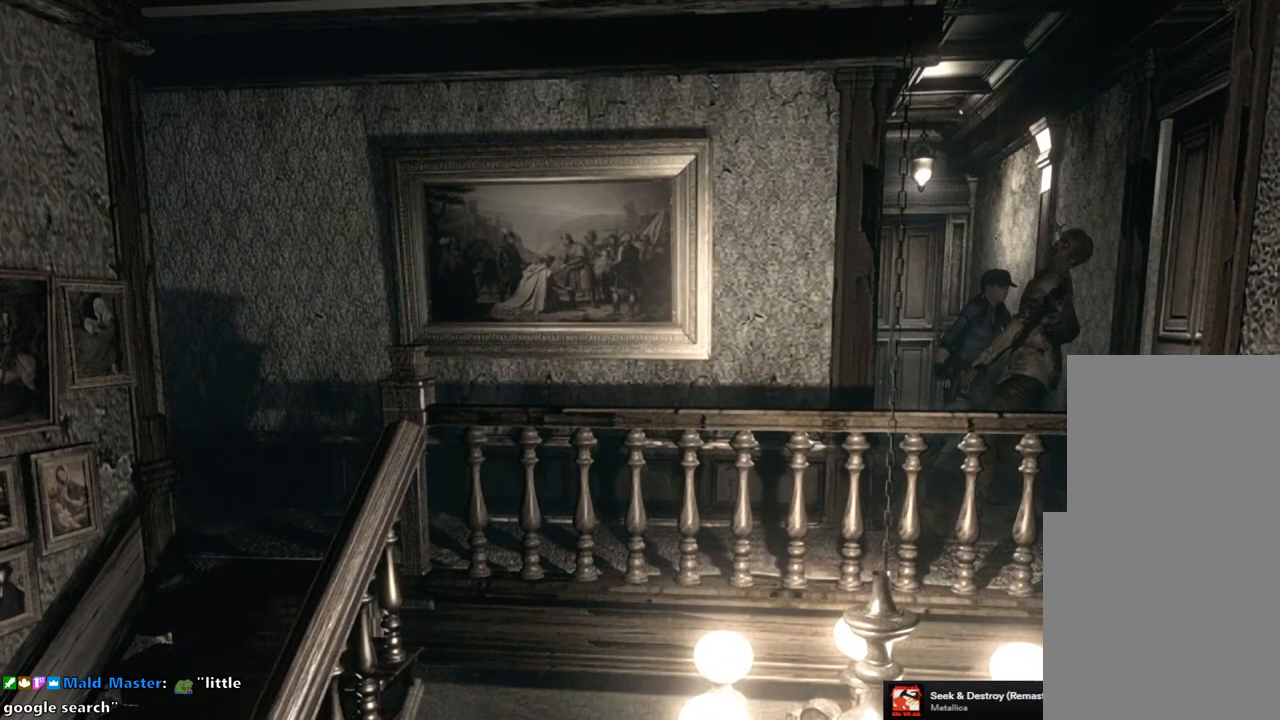
{"buttons": ["SQUARE", "DPAD_UP", "DPAD_RIGHT"], "left_stick": "center", "right_stick": "center", "events": [[150, "DPAD_UP", "down"], [167, "DPAD_RIGHT", "down"], [167, "SQUARE", "down"]]}
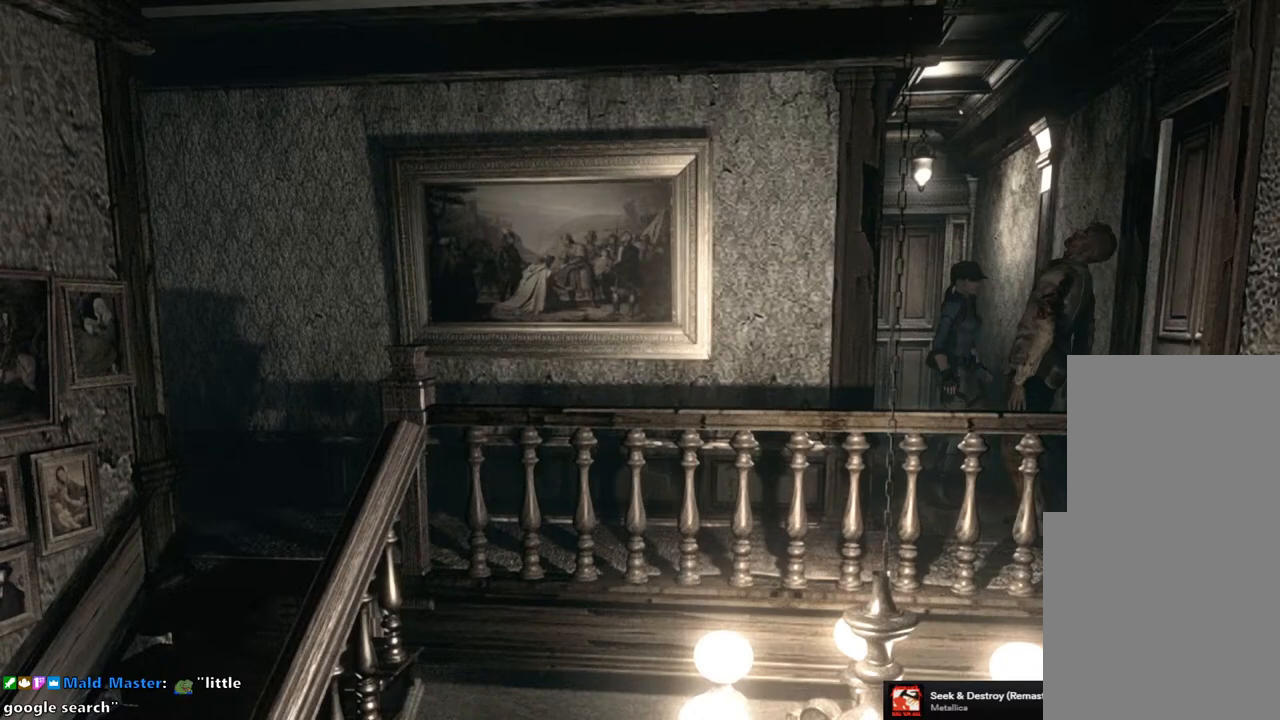
{"buttons": ["SQUARE", "DPAD_UP", "DPAD_RIGHT"], "left_stick": "center", "right_stick": "center", "events": []}
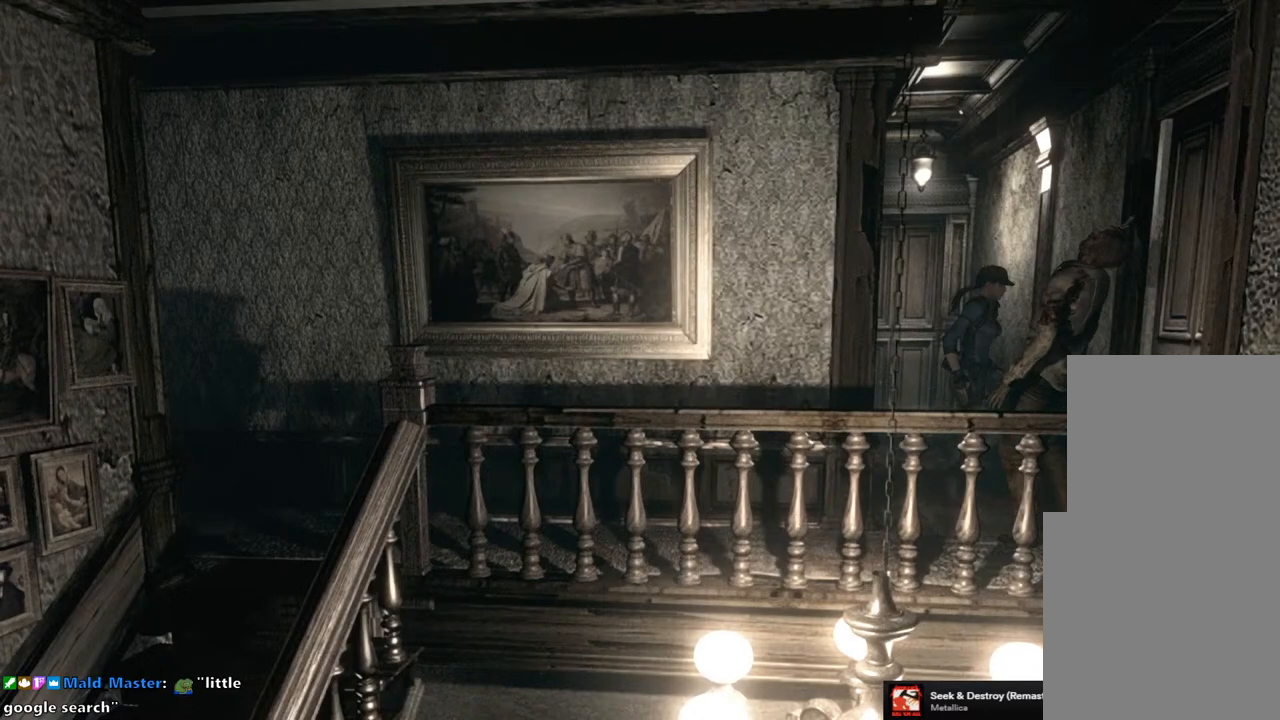
{"buttons": ["SQUARE", "DPAD_UP", "DPAD_RIGHT"], "left_stick": "center", "right_stick": "center", "events": []}
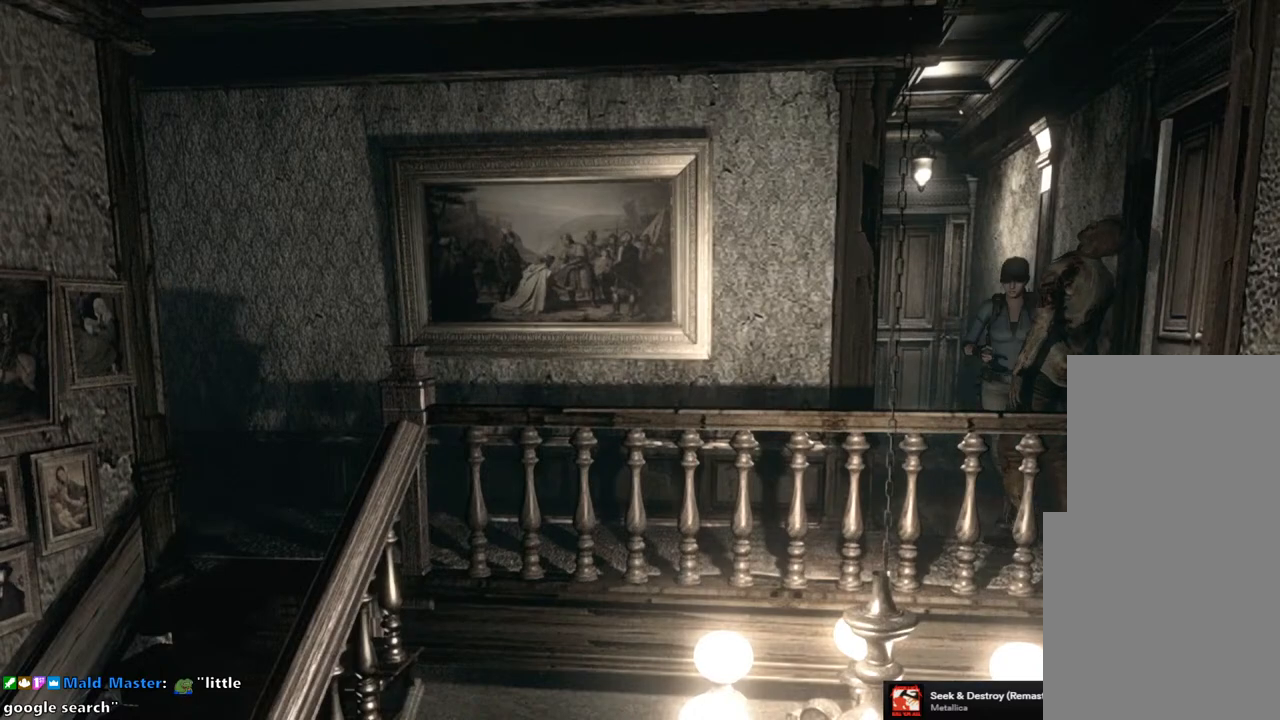
{"buttons": ["SQUARE", "DPAD_UP"], "left_stick": "center", "right_stick": "center", "events": [[283, "DPAD_RIGHT", "up"]]}
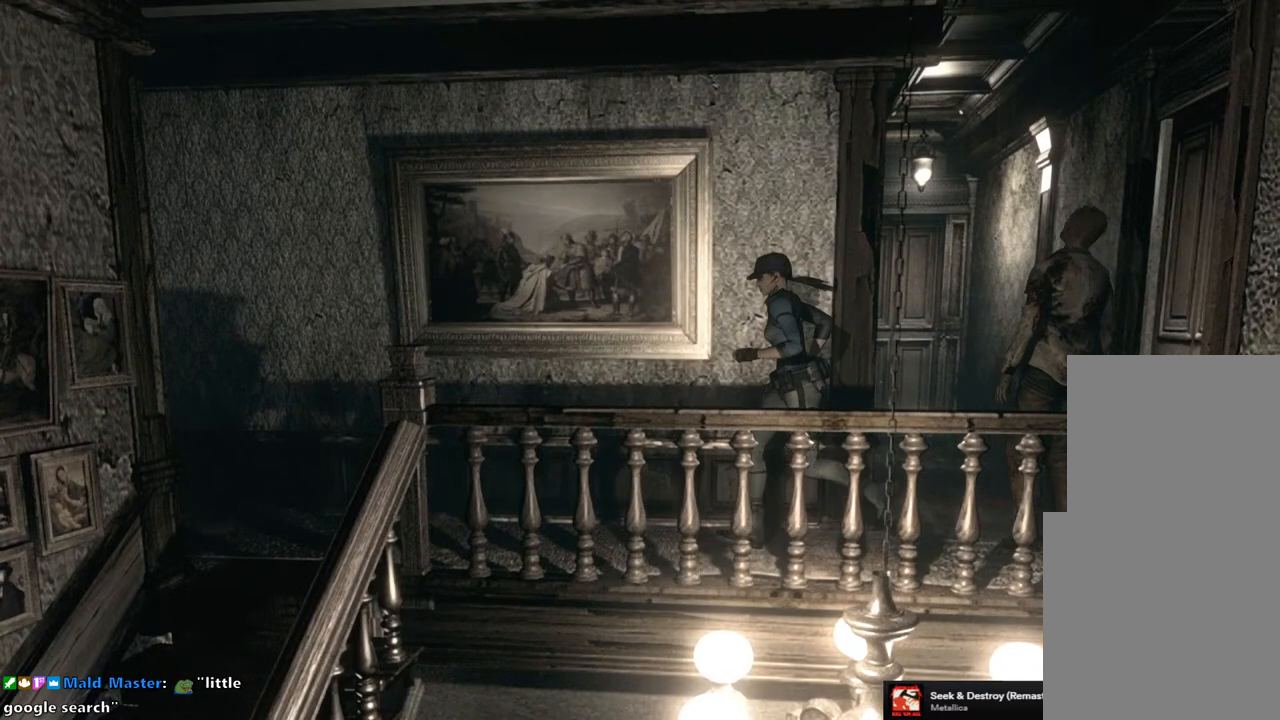
{"buttons": ["SQUARE", "DPAD_UP"], "left_stick": "center", "right_stick": "center", "events": []}
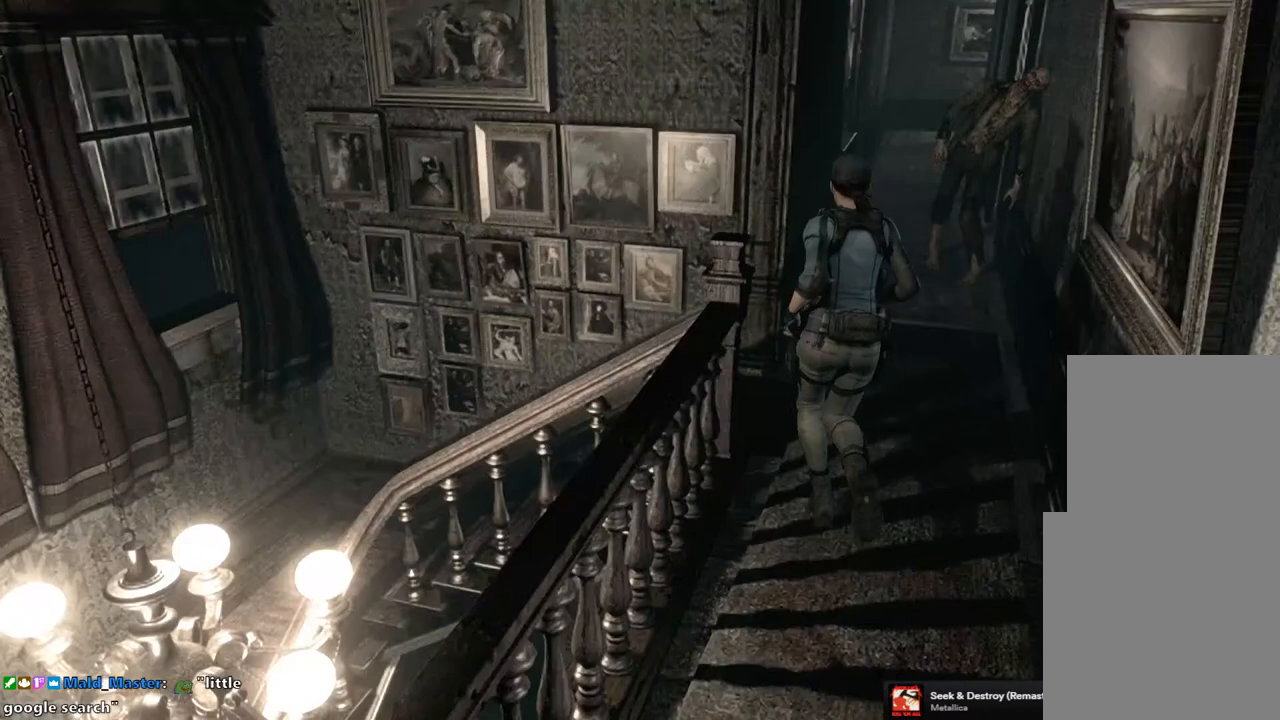
{"buttons": ["DPAD_UP", "DPAD_LEFT"], "left_stick": "center", "right_stick": "center", "events": [[133, "DPAD_LEFT", "down"], [467, "SQUARE", "up"]]}
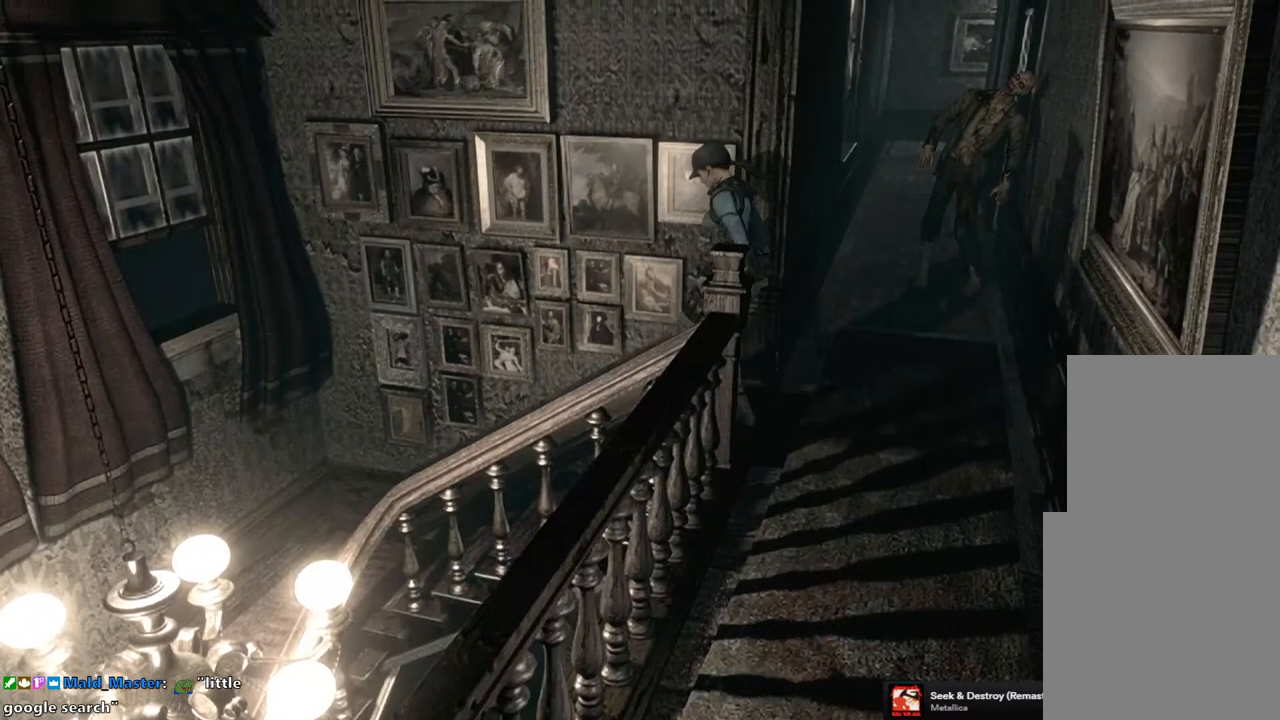
{"buttons": ["DPAD_UP"], "left_stick": "center", "right_stick": "down", "events": [[17, "DPAD_LEFT", "up"], [100, "right_stick", "down-right"], [150, "right_stick", "up-right"], [267, "right_stick", "down-left"], [317, "right_stick", "down-right"], [383, "right_stick", "up-right"], [483, "right_stick", "down"]]}
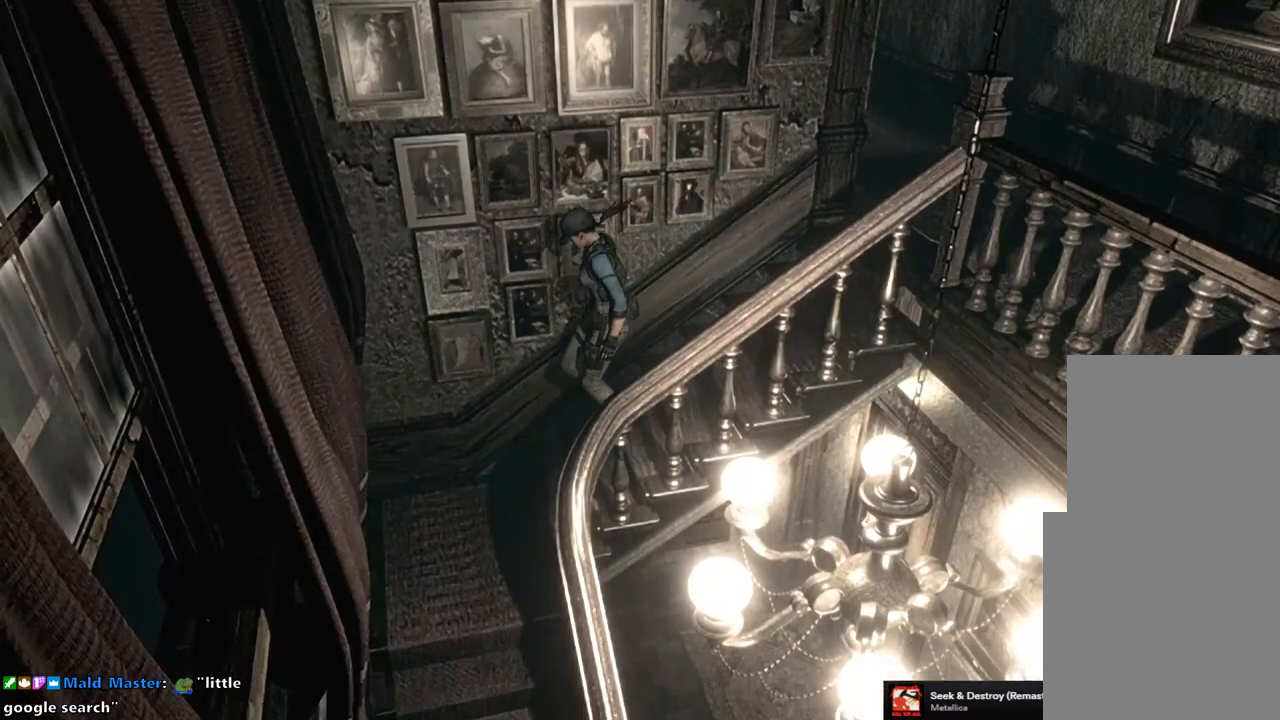
{"buttons": ["SQUARE", "DPAD_UP", "DPAD_LEFT"], "left_stick": "center", "right_stick": "center", "events": [[17, "right_stick", "down-right"], [100, "DPAD_LEFT", "down"], [117, "right_stick", "center"], [167, "SQUARE", "down"]]}
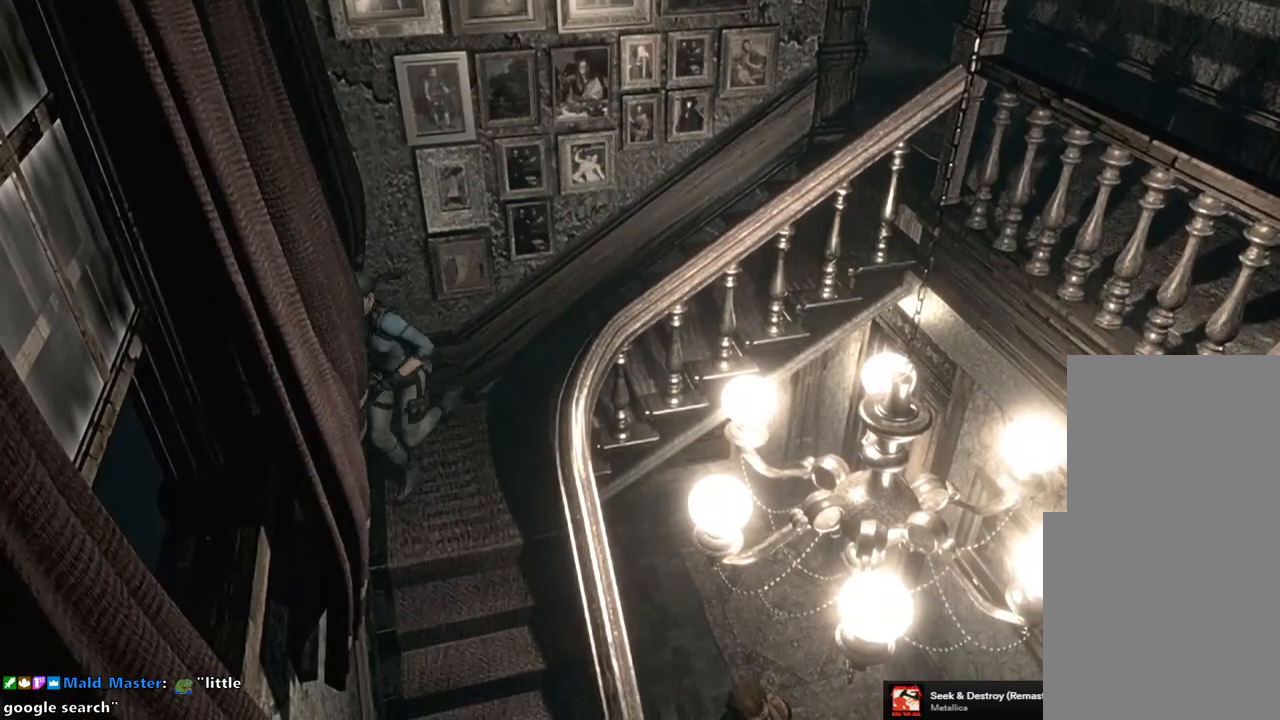
{"buttons": ["DPAD_UP"], "left_stick": "center", "right_stick": "up-right", "events": [[250, "DPAD_LEFT", "up"], [283, "SQUARE", "up"], [383, "right_stick", "down-right"], [483, "right_stick", "up-right"]]}
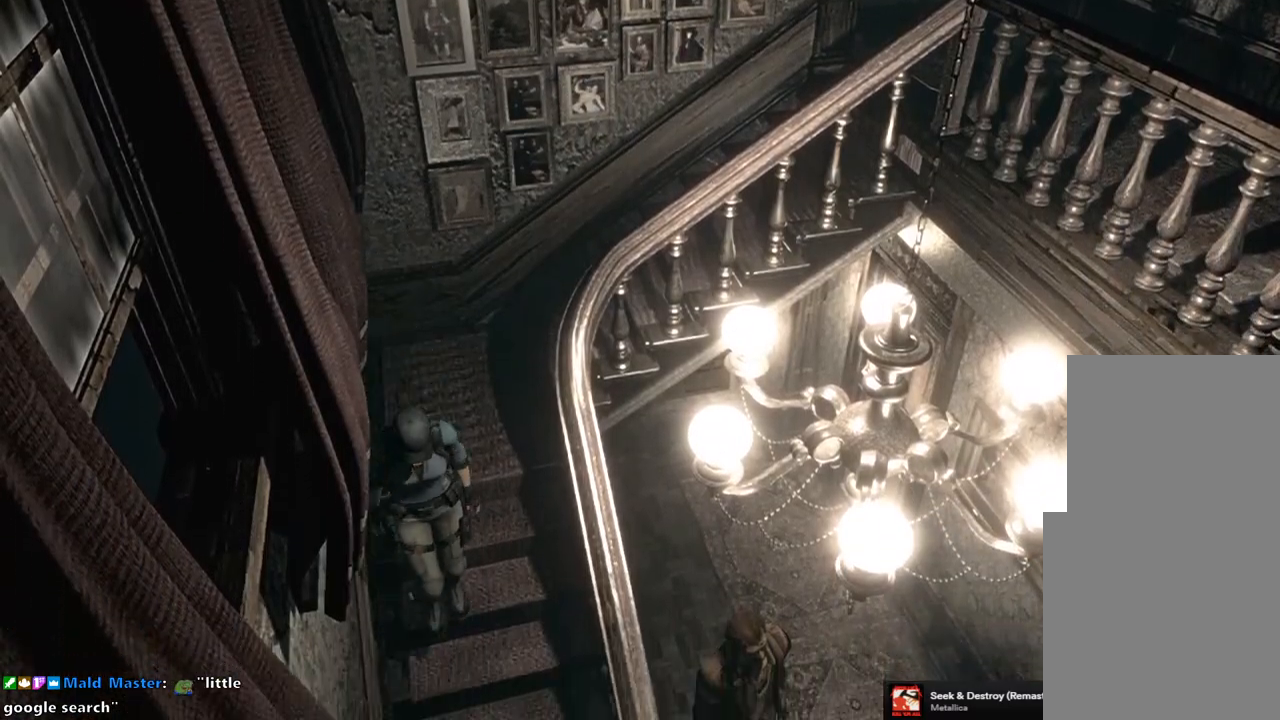
{"buttons": ["DPAD_UP"], "left_stick": "center", "right_stick": "center", "events": [[33, "right_stick", "up-left"], [83, "right_stick", "down"], [167, "right_stick", "right"], [250, "right_stick", "left"], [300, "right_stick", "down"], [383, "right_stick", "right"], [433, "right_stick", "center"]]}
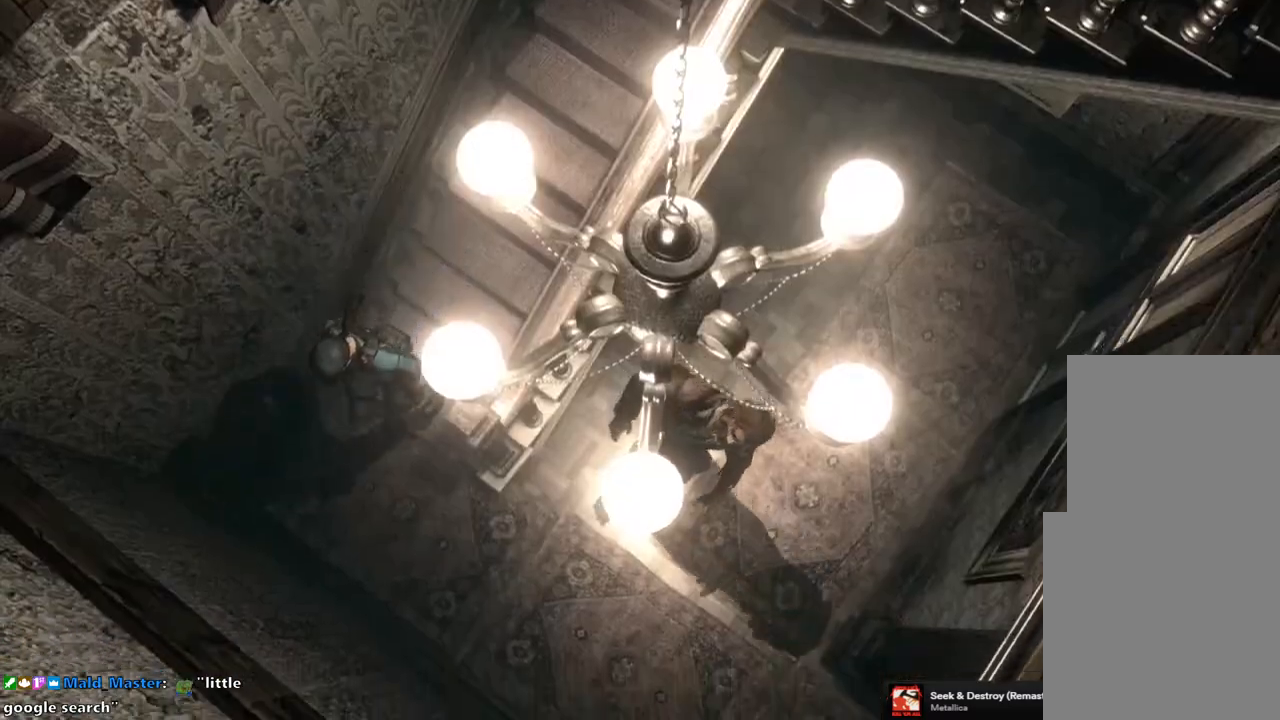
{"buttons": ["SQUARE", "DPAD_UP", "DPAD_LEFT"], "left_stick": "center", "right_stick": "center", "events": [[50, "SQUARE", "down"], [83, "DPAD_LEFT", "down"]]}
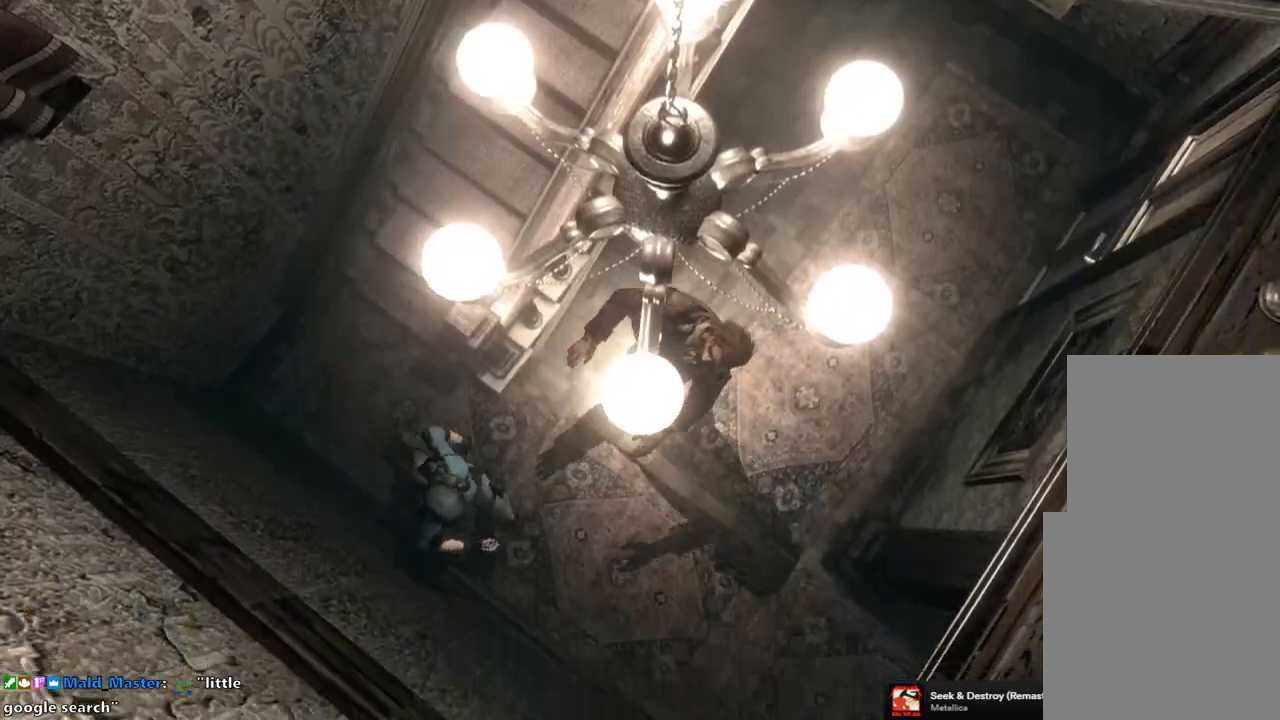
{"buttons": ["SQUARE", "DPAD_UP", "DPAD_LEFT"], "left_stick": "center", "right_stick": "center", "events": [[100, "DPAD_LEFT", "up"], [283, "DPAD_LEFT", "down"]]}
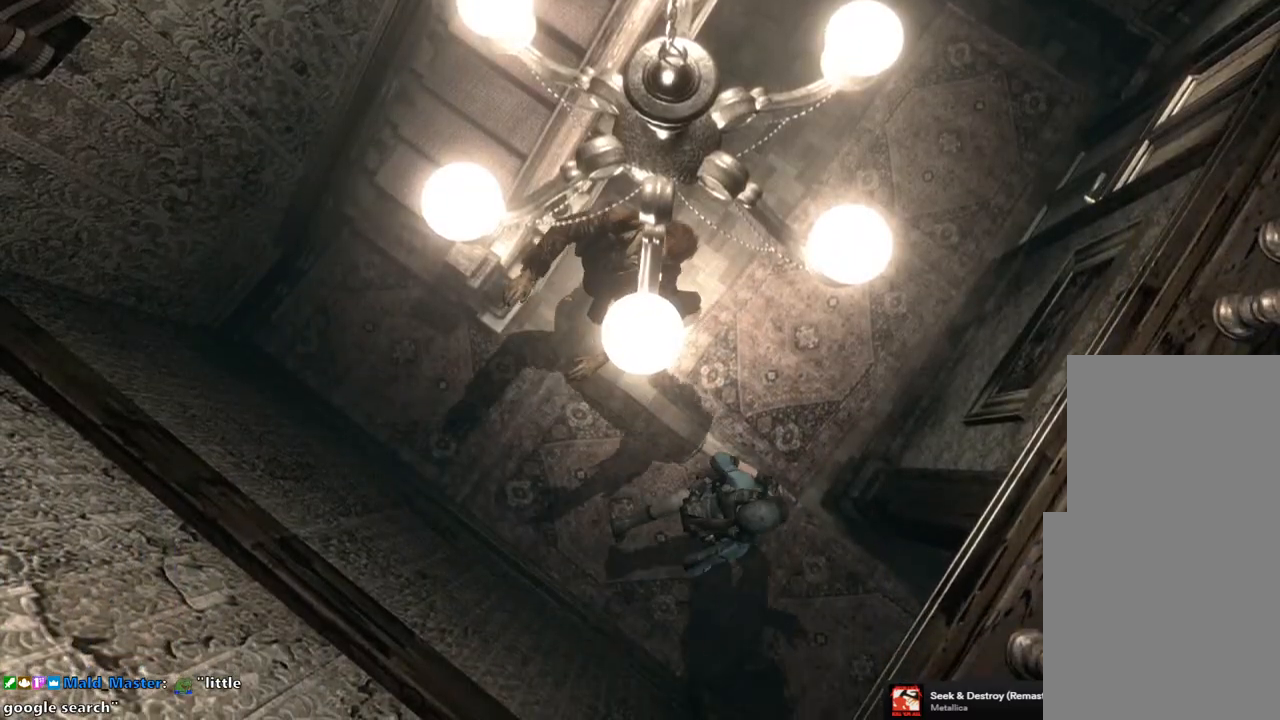
{"buttons": ["SQUARE", "DPAD_UP", "DPAD_RIGHT"], "left_stick": "center", "right_stick": "center", "events": [[250, "DPAD_LEFT", "up"], [500, "DPAD_RIGHT", "down"]]}
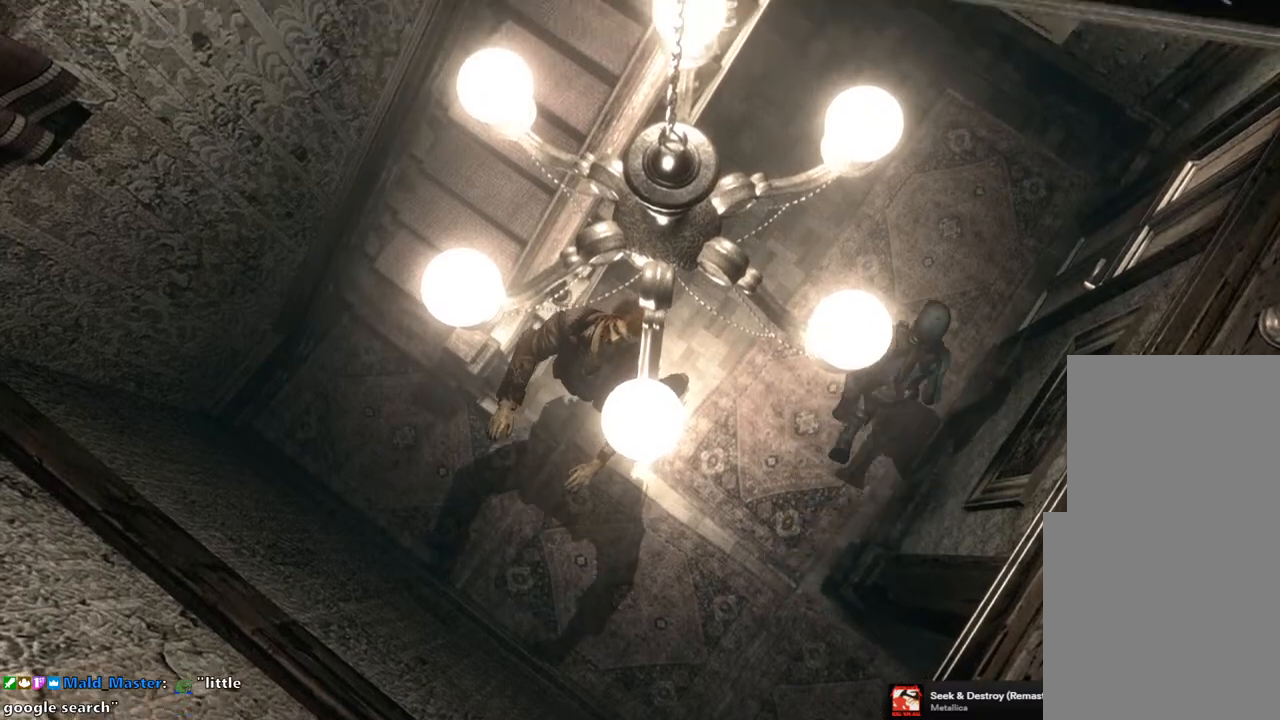
{"buttons": [], "left_stick": "center", "right_stick": "center", "events": [[217, "CROSS", "down"], [433, "DPAD_RIGHT", "up"], [467, "CROSS", "up"], [467, "SQUARE", "up"], [483, "DPAD_UP", "up"]]}
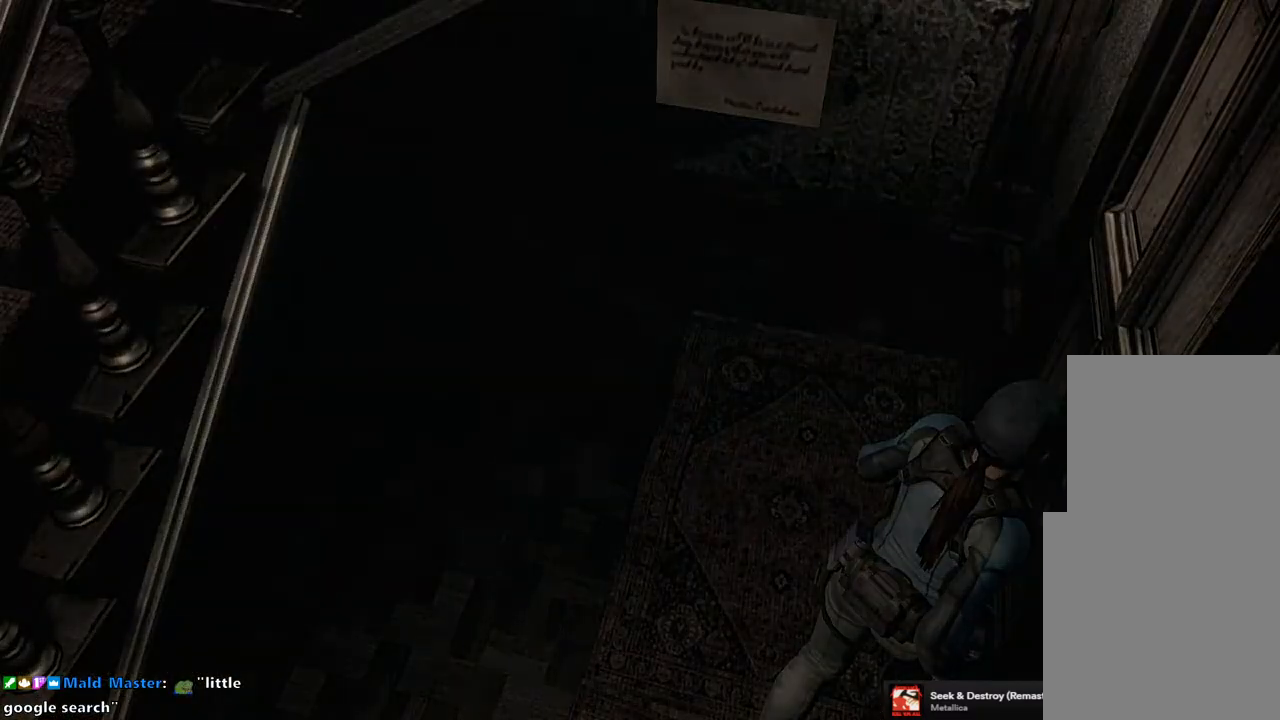
{"buttons": [], "left_stick": "center", "right_stick": "center", "events": []}
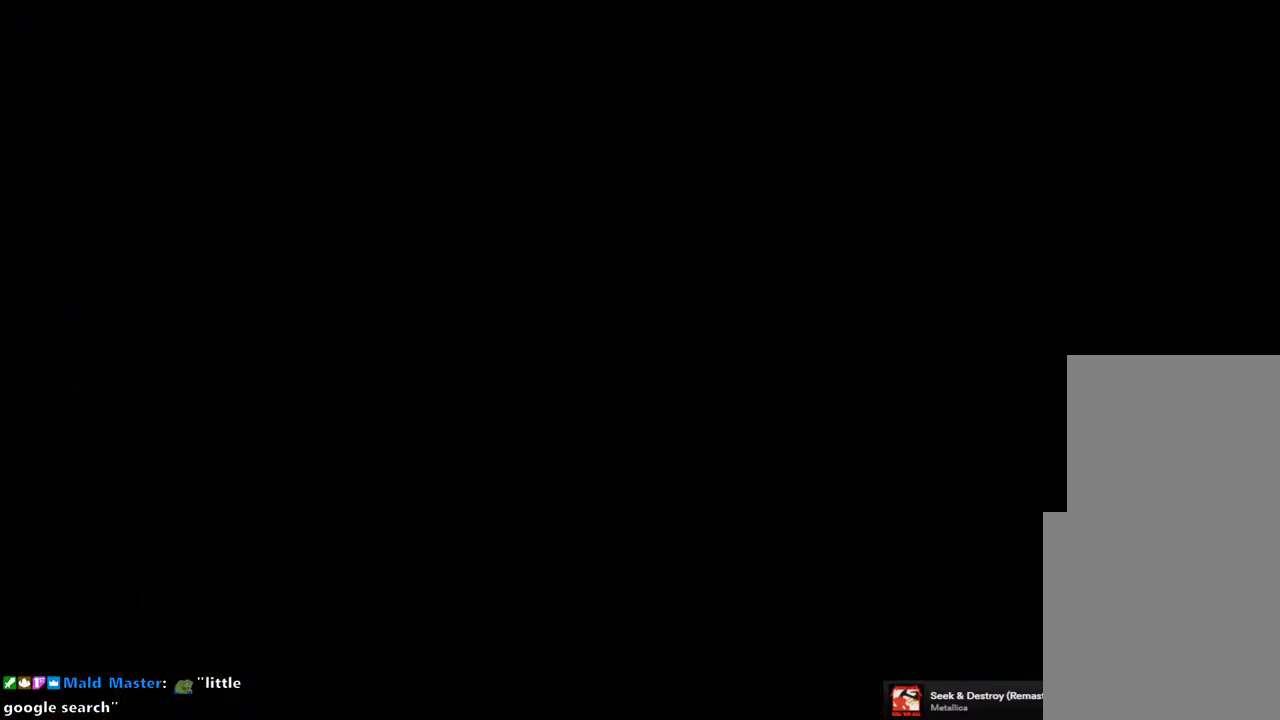
{"buttons": [], "left_stick": "center", "right_stick": "center", "events": []}
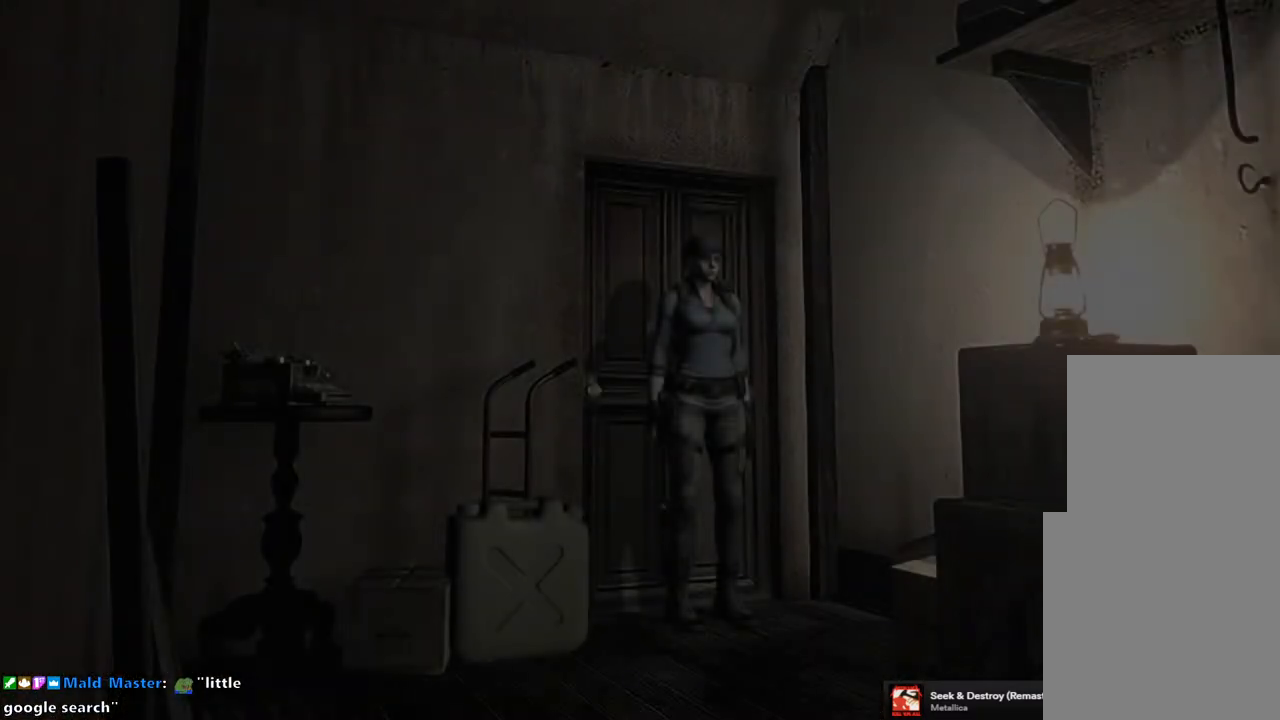
{"buttons": ["SQUARE", "DPAD_UP"], "left_stick": "center", "right_stick": "center", "events": [[350, "DPAD_UP", "down"], [383, "DPAD_RIGHT", "down"], [400, "SQUARE", "down"], [500, "DPAD_RIGHT", "up"]]}